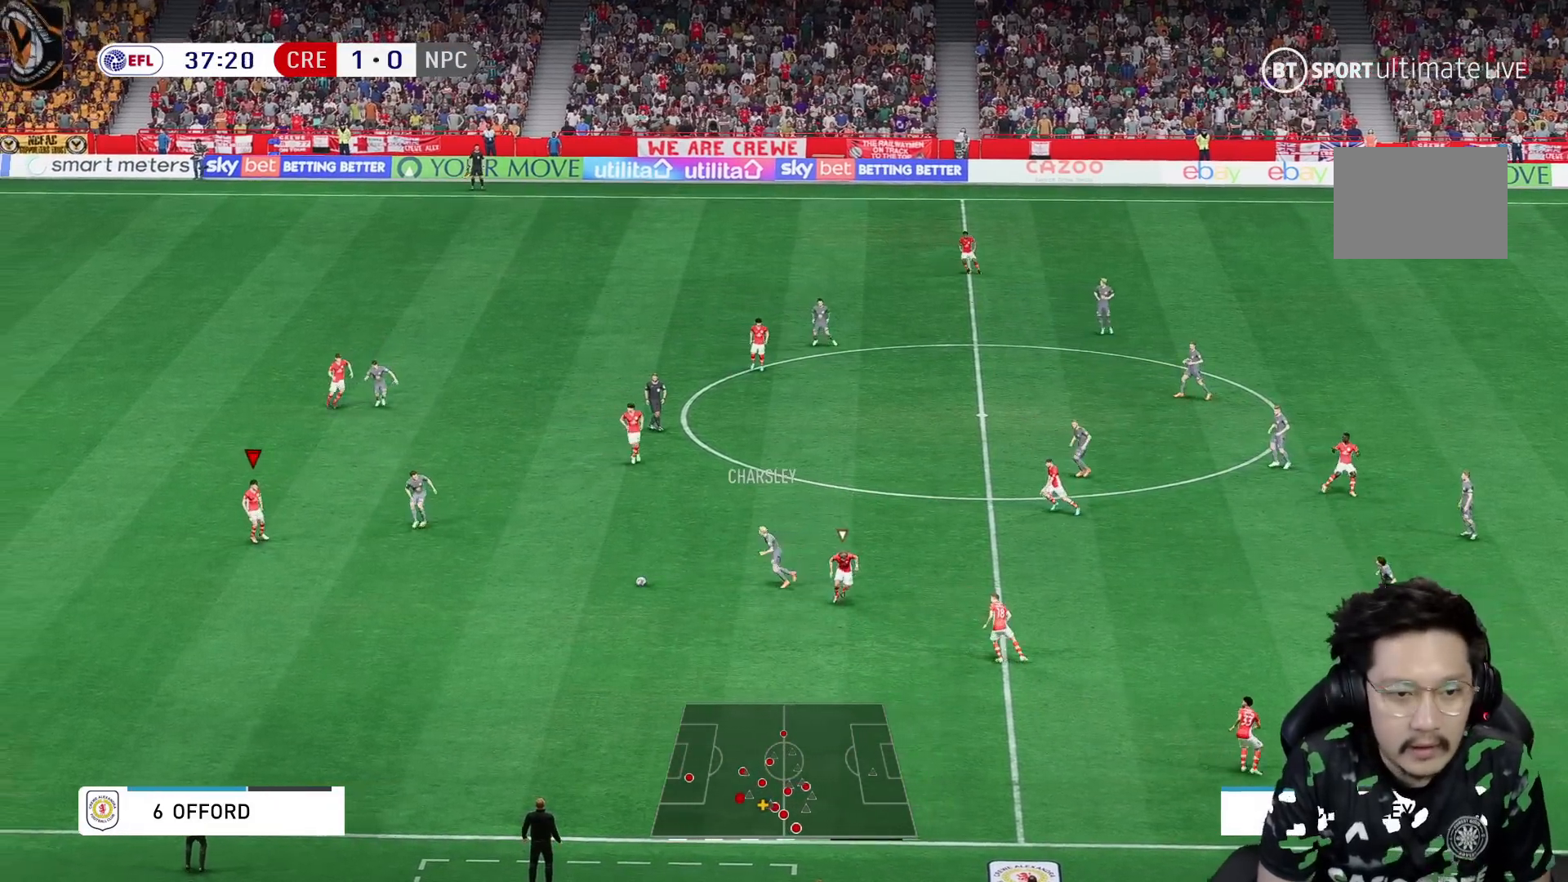
Gameplay with a controller (Xbox layout); each line is a JSON object with the inputs held at the frame after it. "events" lists button and stick changes between this image and that frame as [ms after this image, input, new state], when the widget could be followed in between. Not read: L3 R3.
{"buttons": [], "left_stick": "down-right", "right_stick": "center", "events": [[167, "left_stick", "down-right"]]}
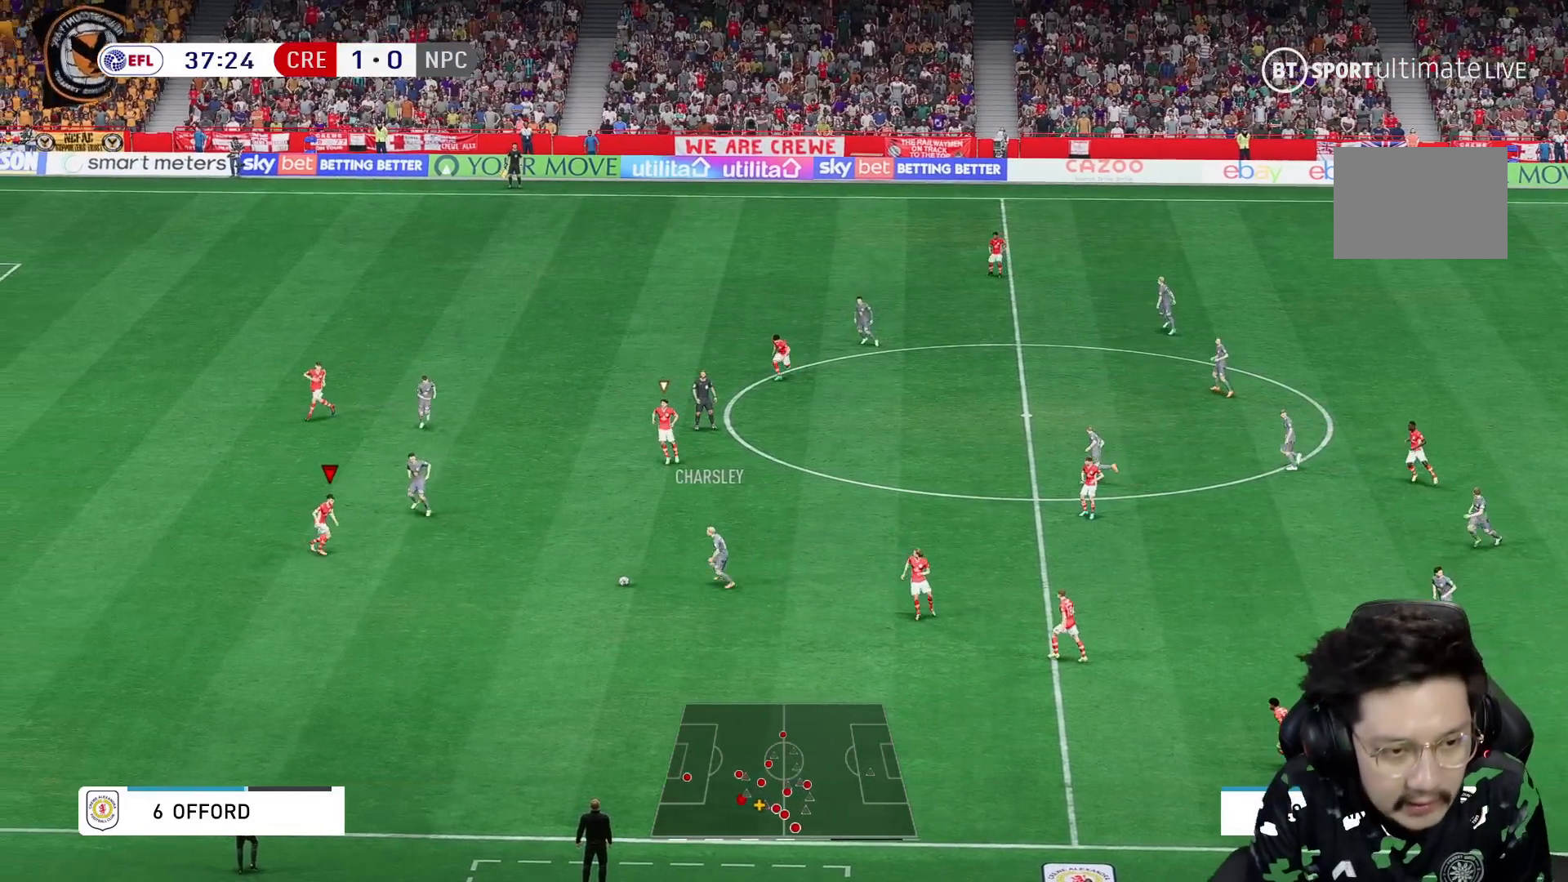
{"buttons": [], "left_stick": "down-right", "right_stick": "center", "events": []}
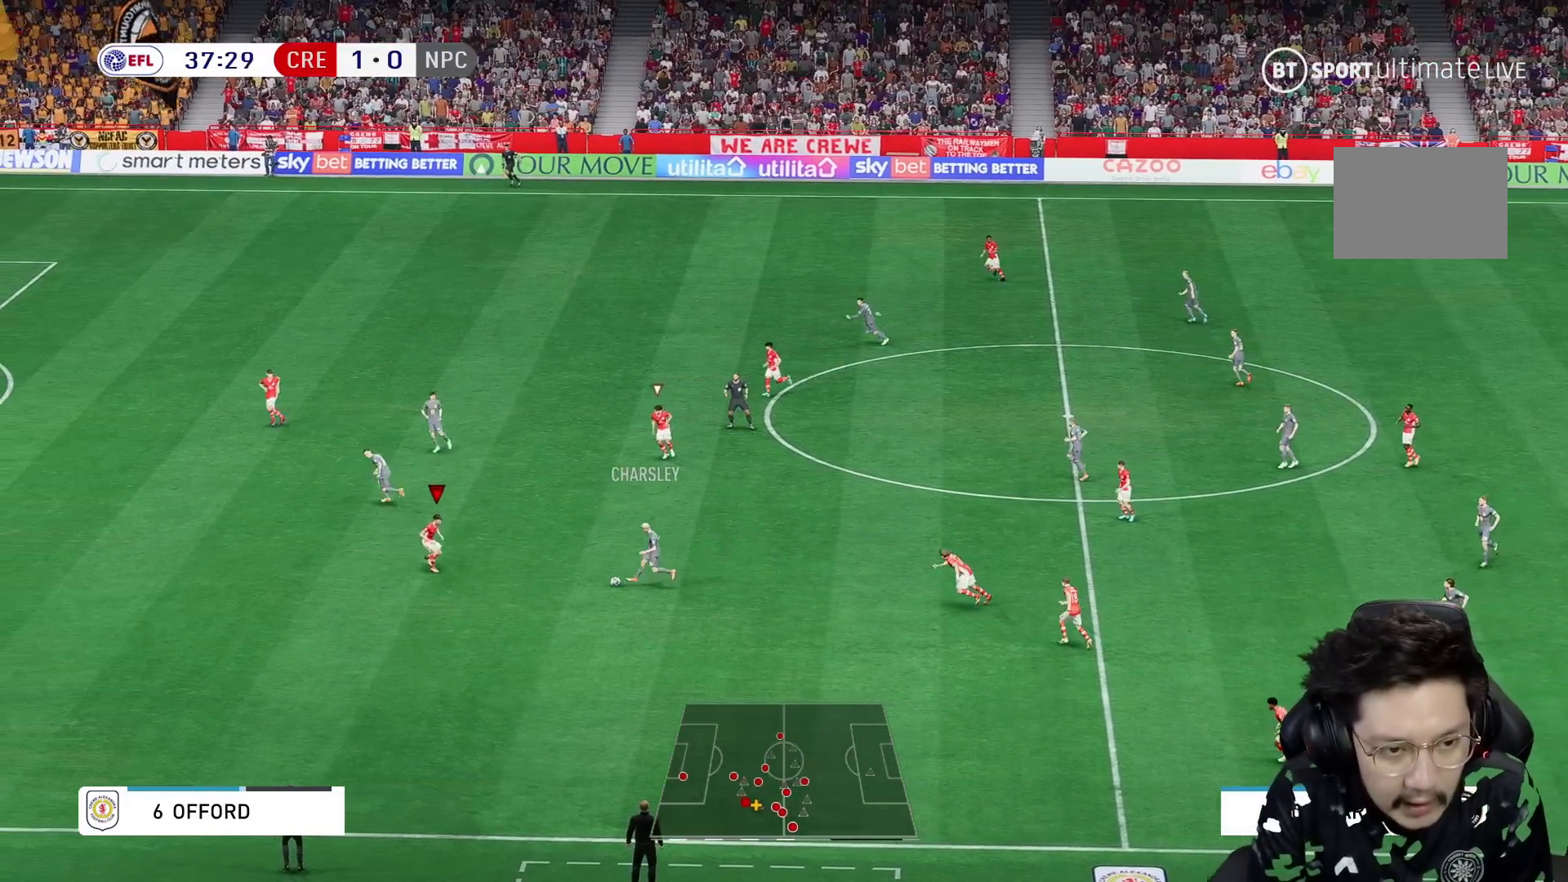
{"buttons": [], "left_stick": "up", "right_stick": "center"}
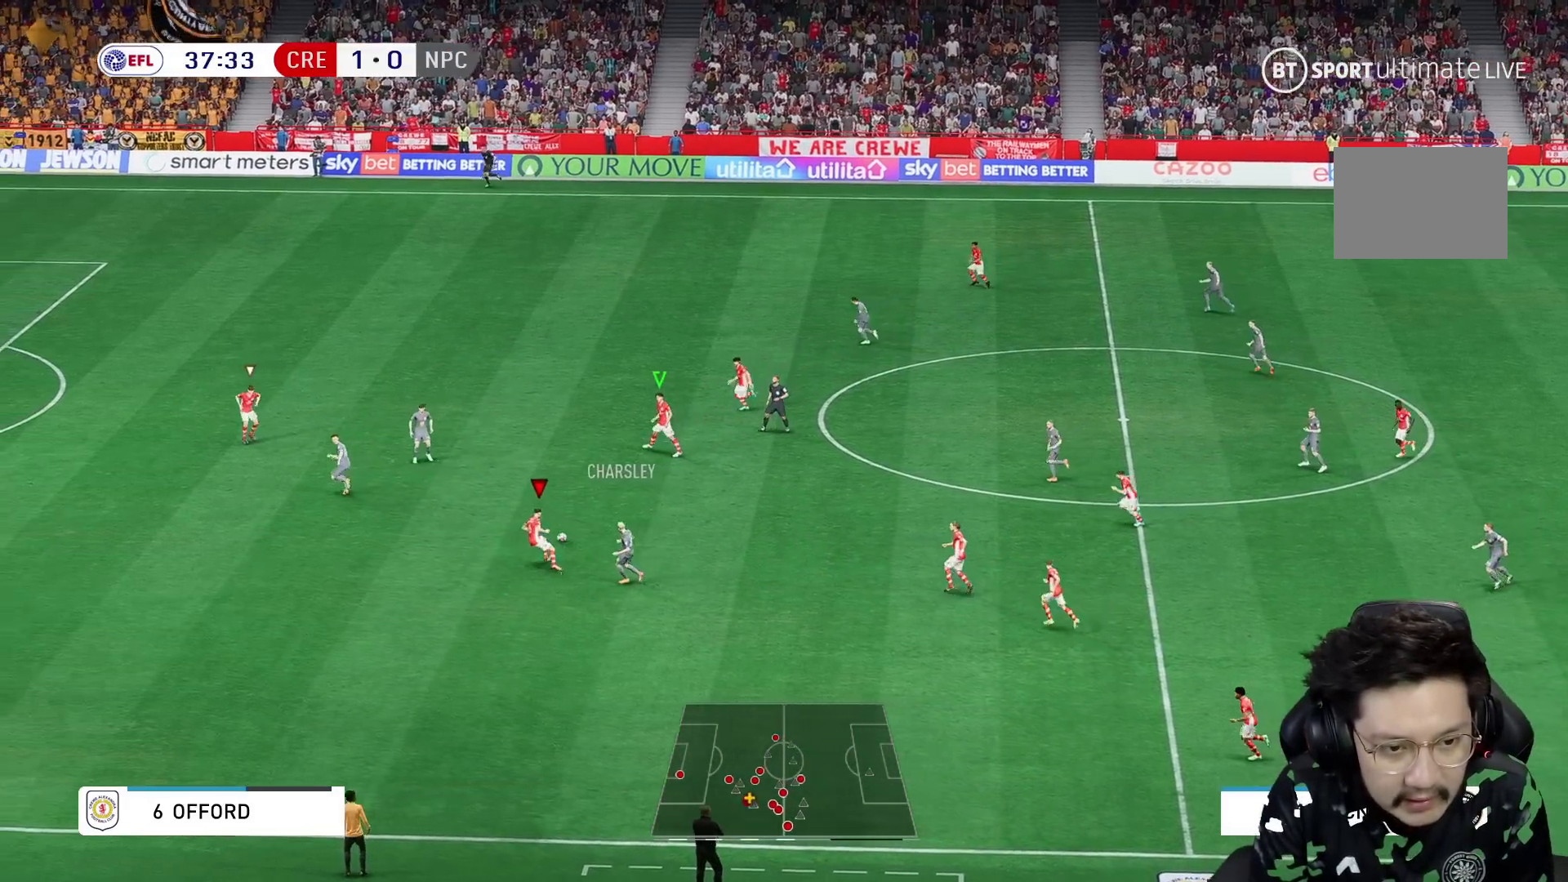
{"buttons": [], "left_stick": "up", "right_stick": "center", "events": [[317, "R1", "down"], [317, "R2", "down"], [367, "R1", "up"], [400, "R2", "up"]]}
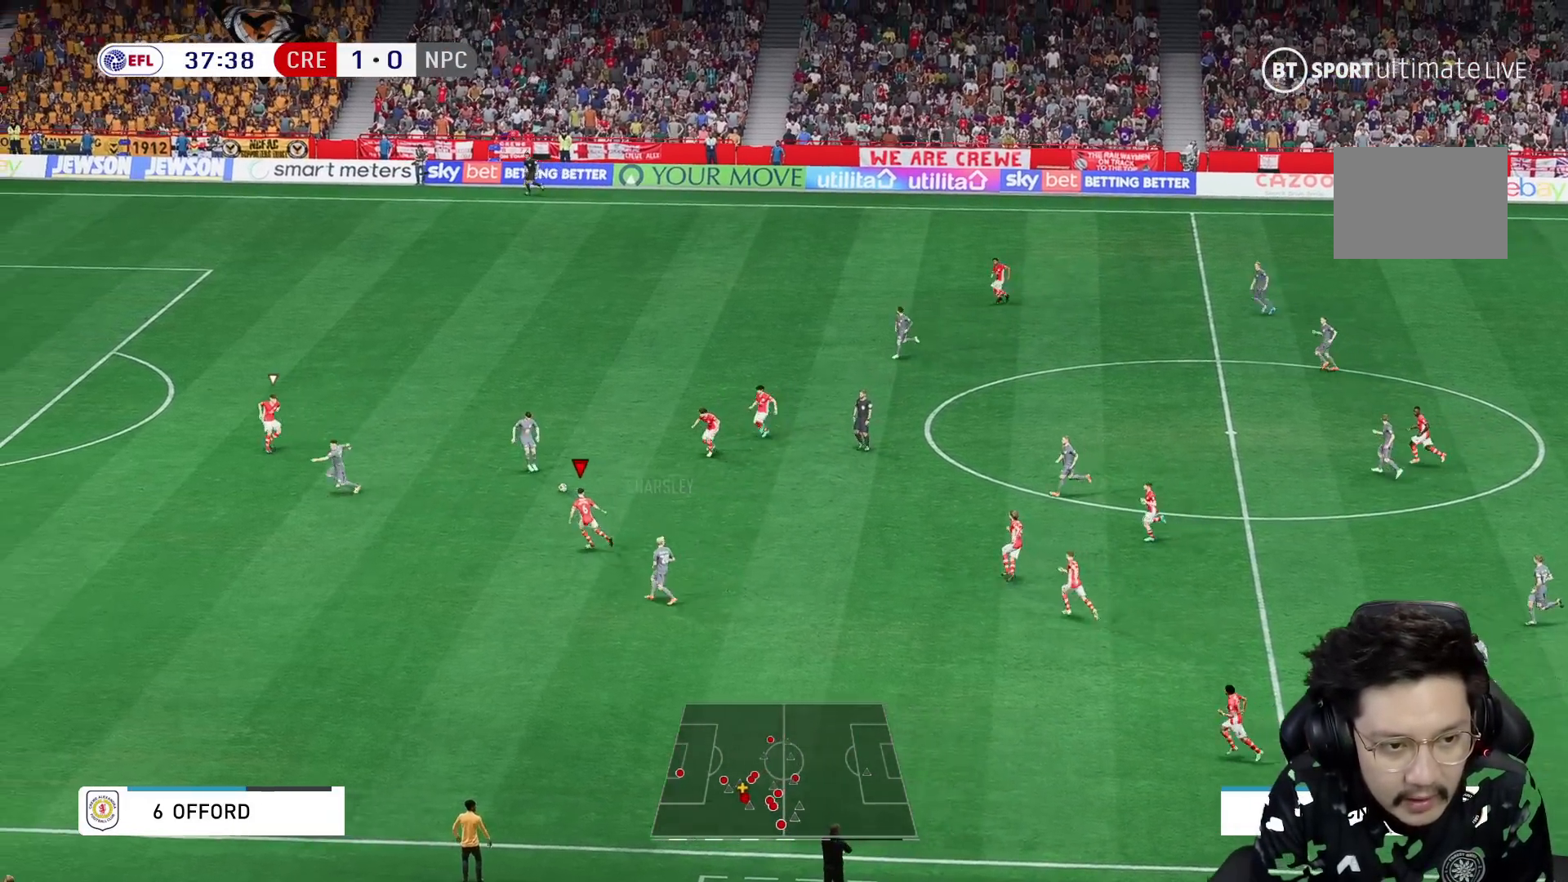
{"buttons": ["R2"], "left_stick": "down-right", "right_stick": "center", "events": [[183, "right_stick", "left"], [200, "left_stick", "down"], [233, "right_stick", "center"], [267, "left_stick", "down-right"], [333, "L2", "down"], [333, "R2", "down"], [383, "L2", "up"]]}
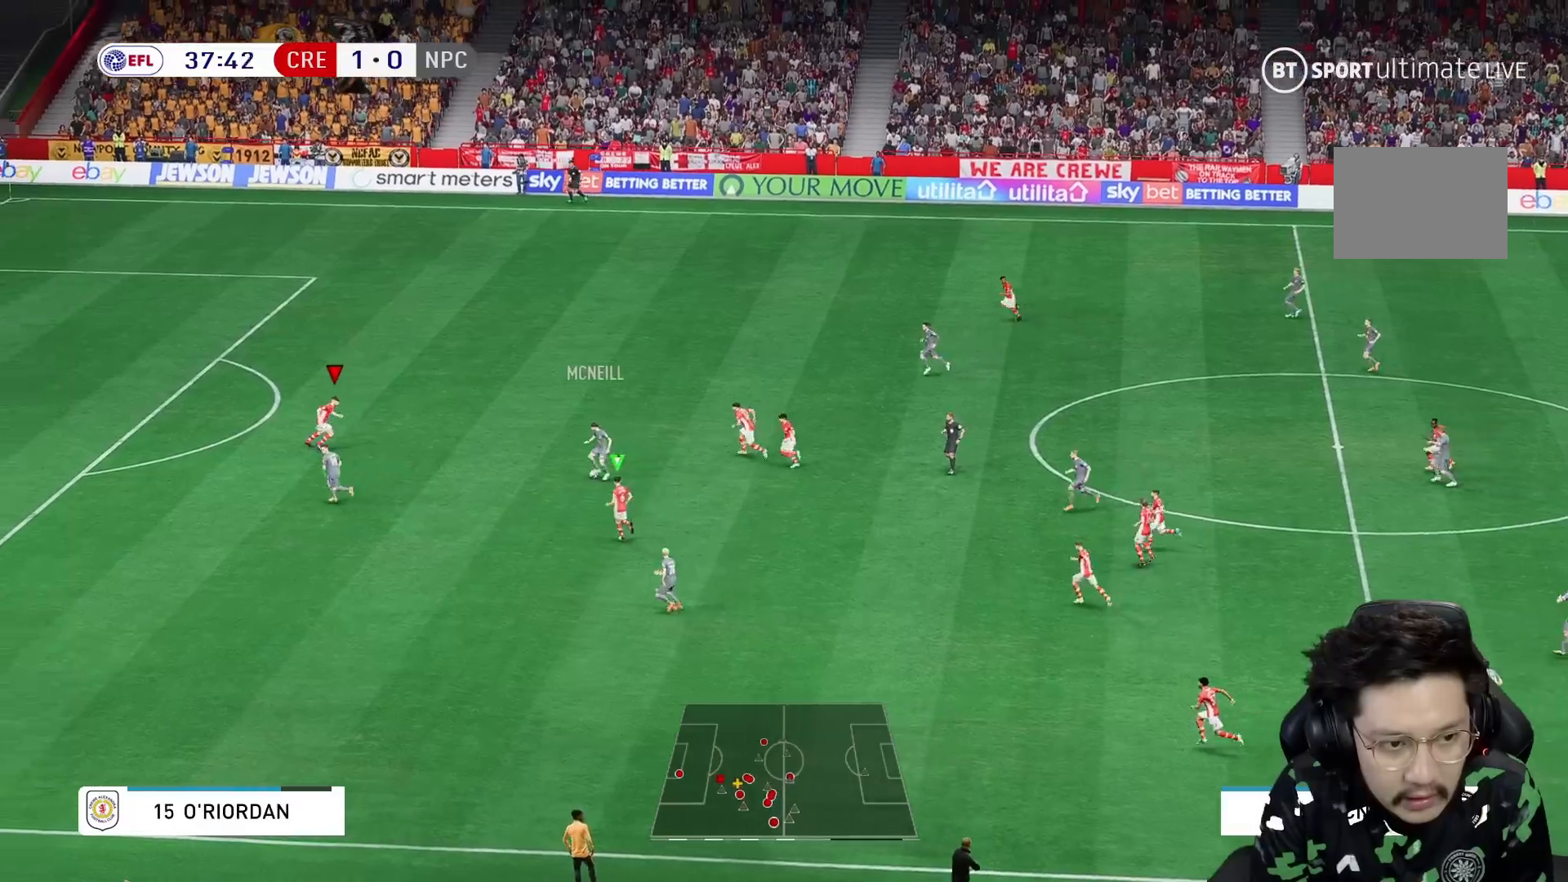
{"buttons": ["R2"], "left_stick": "down-right", "right_stick": "center", "events": [[33, "left_stick", "down"], [367, "left_stick", "center"], [417, "left_stick", "down"], [467, "left_stick", "down-right"]]}
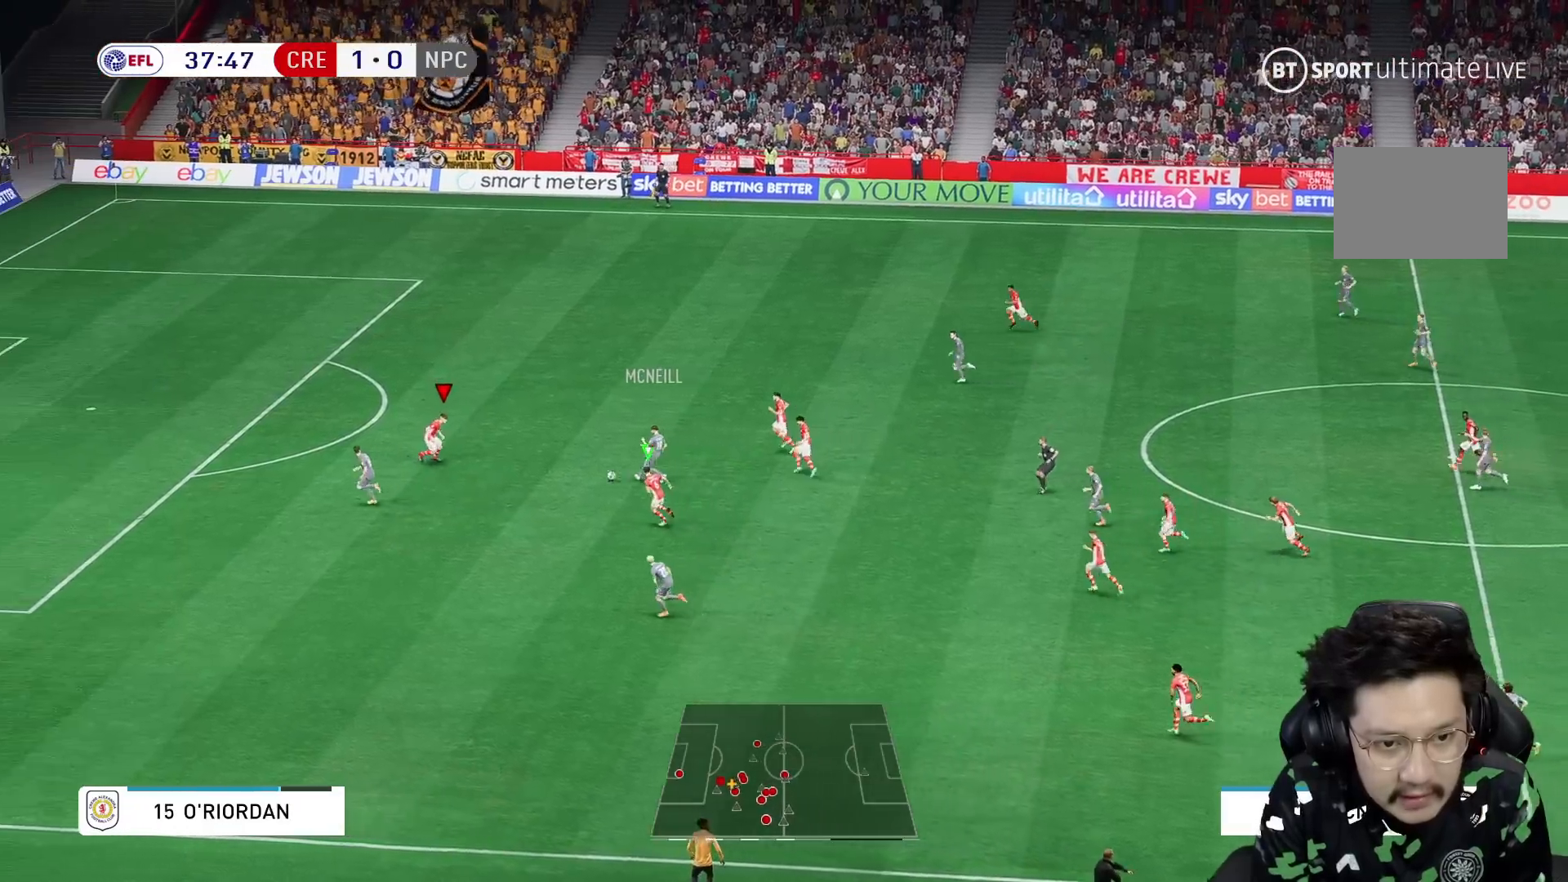
{"buttons": ["R1", "R2"], "left_stick": "left", "right_stick": "center", "events": [[67, "left_stick", "right"], [267, "left_stick", "up"], [367, "left_stick", "left"], [383, "R1", "down"]]}
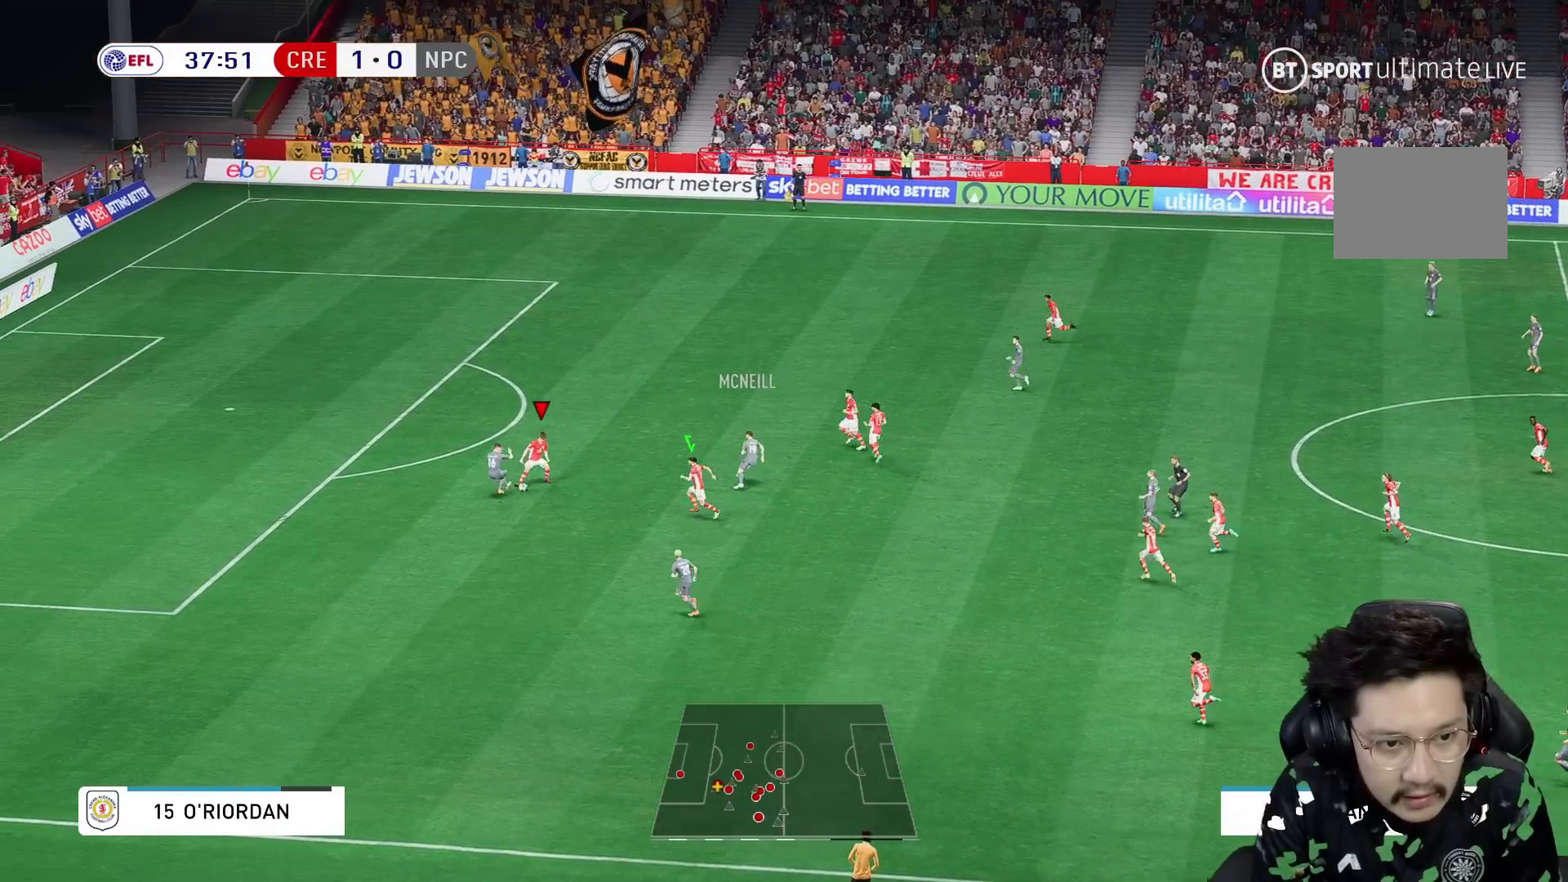
{"buttons": [], "left_stick": "right", "right_stick": "center", "events": [[17, "R2", "up"], [67, "left_stick", "down"], [133, "R1", "up"], [267, "left_stick", "down-right"], [433, "left_stick", "right"]]}
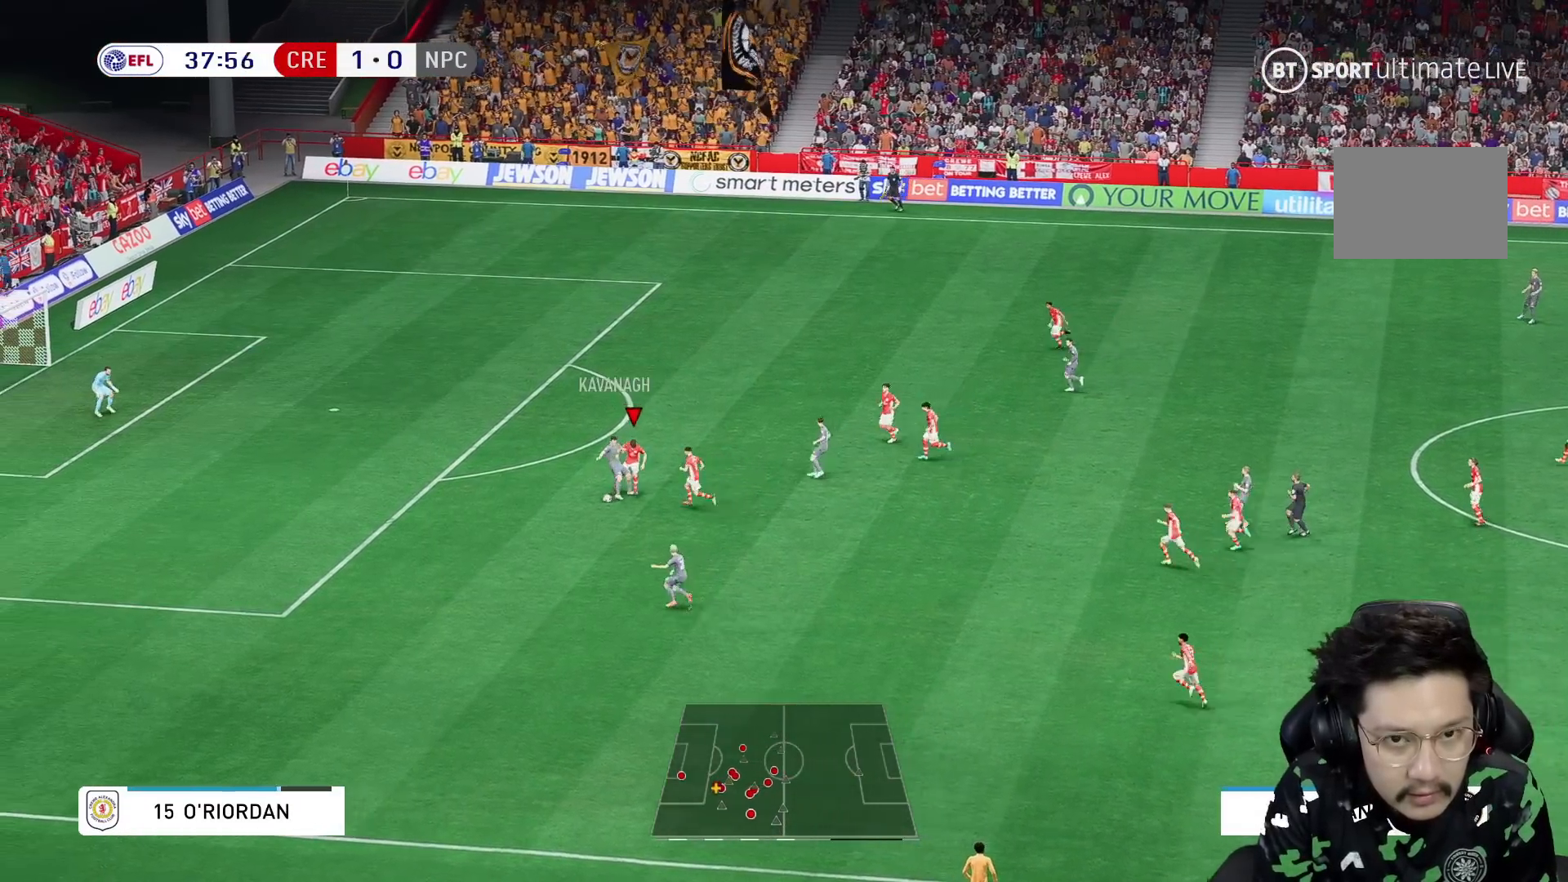
{"buttons": [], "left_stick": "down", "right_stick": "center", "events": [[83, "left_stick", "down-right"], [200, "left_stick", "down"]]}
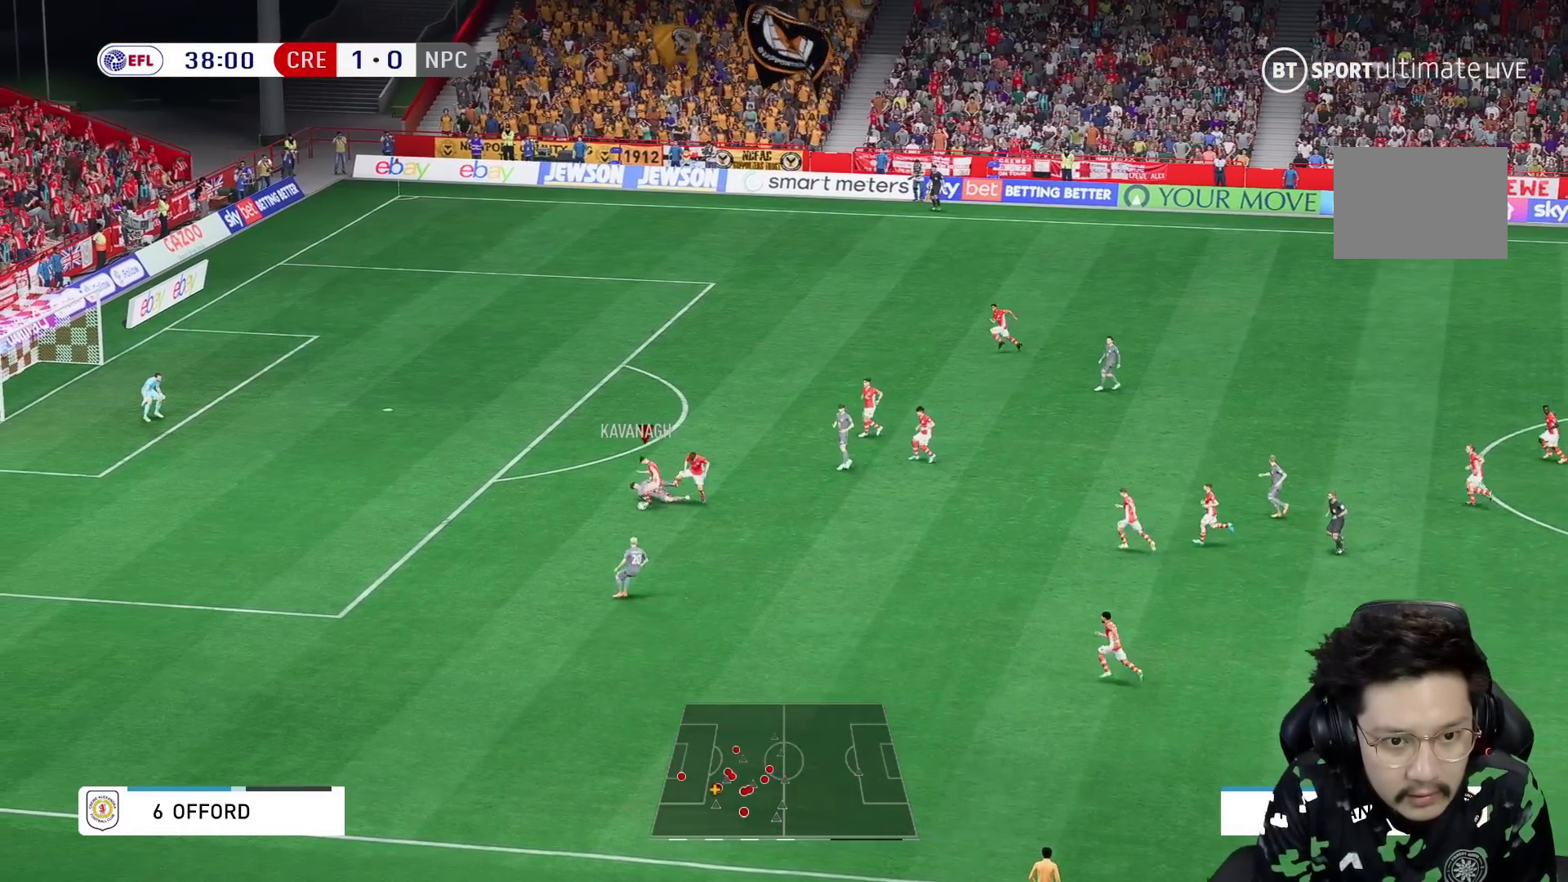
{"buttons": [], "left_stick": "down-right", "right_stick": "center", "events": [[333, "left_stick", "down-right"]]}
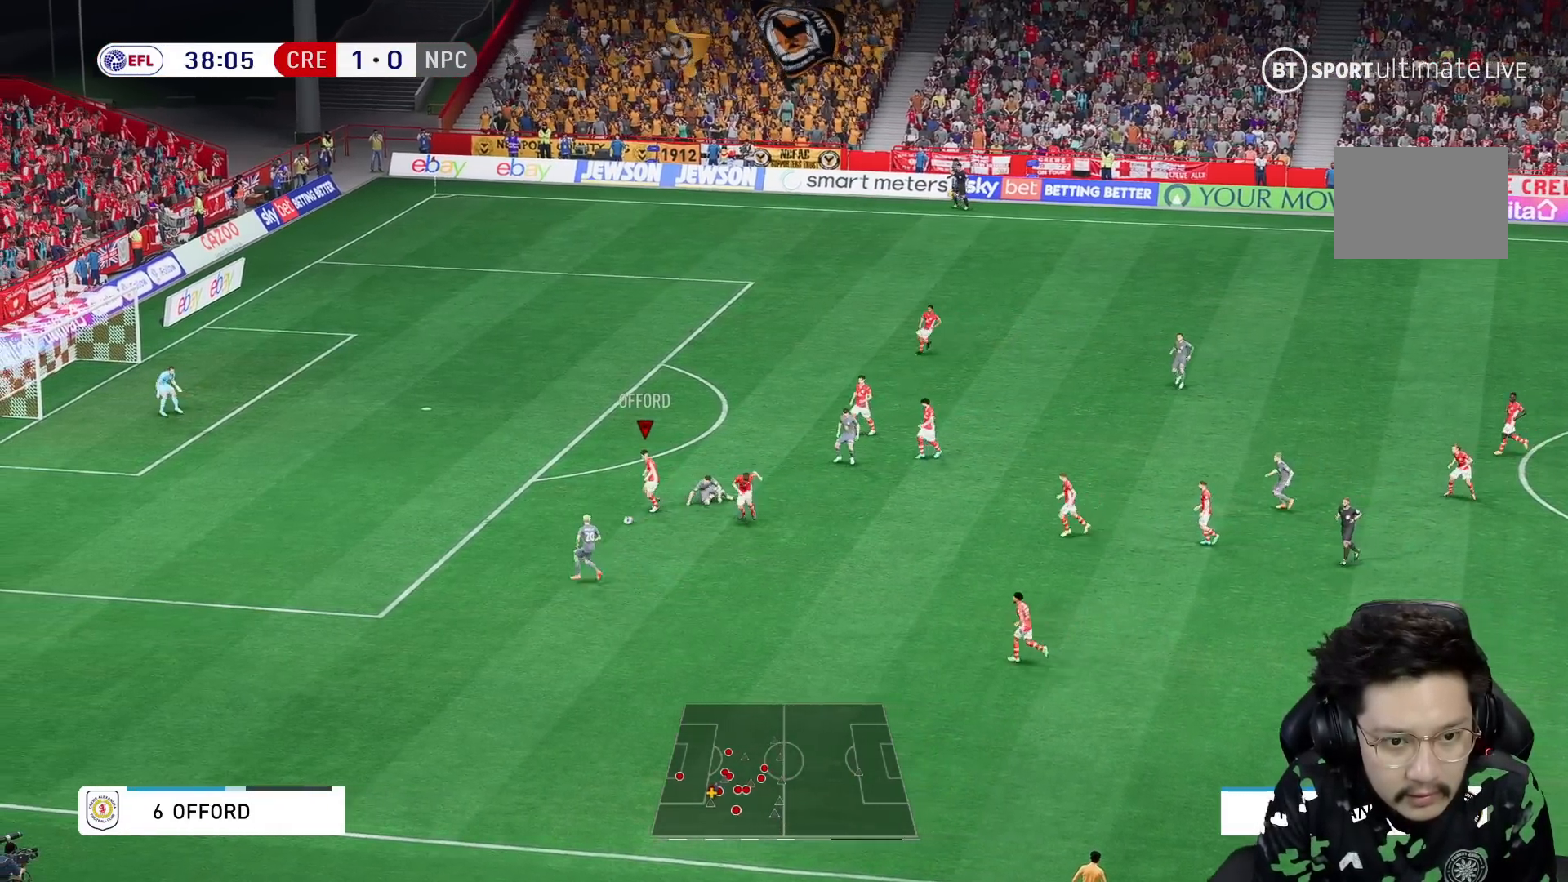
{"buttons": [], "left_stick": "down-right", "right_stick": "center", "events": []}
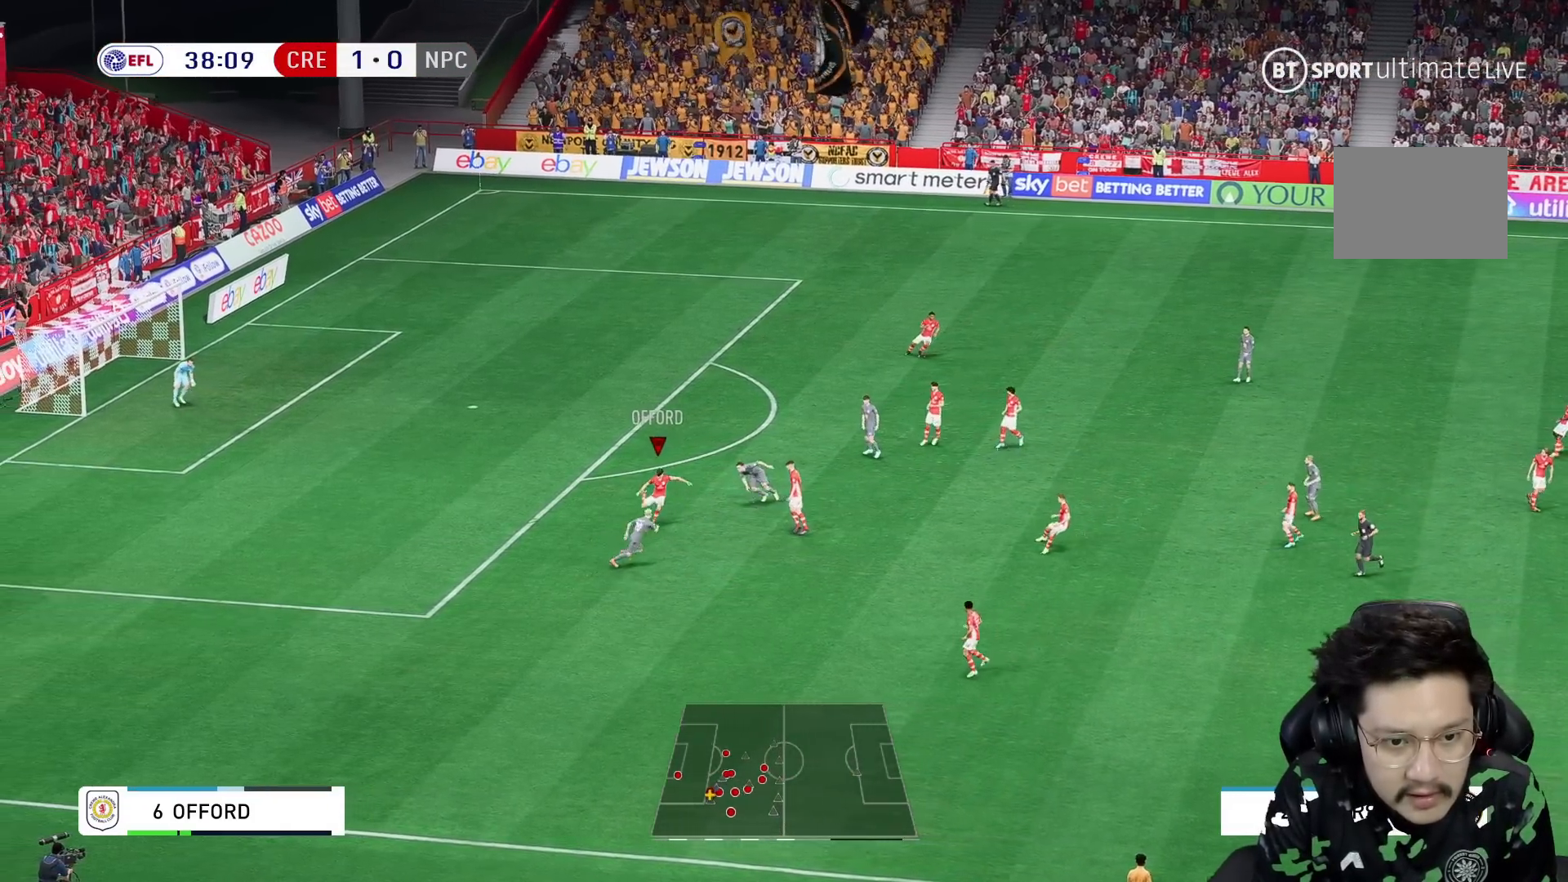
{"buttons": [], "left_stick": "right", "right_stick": "center", "events": [[200, "left_stick", "right"]]}
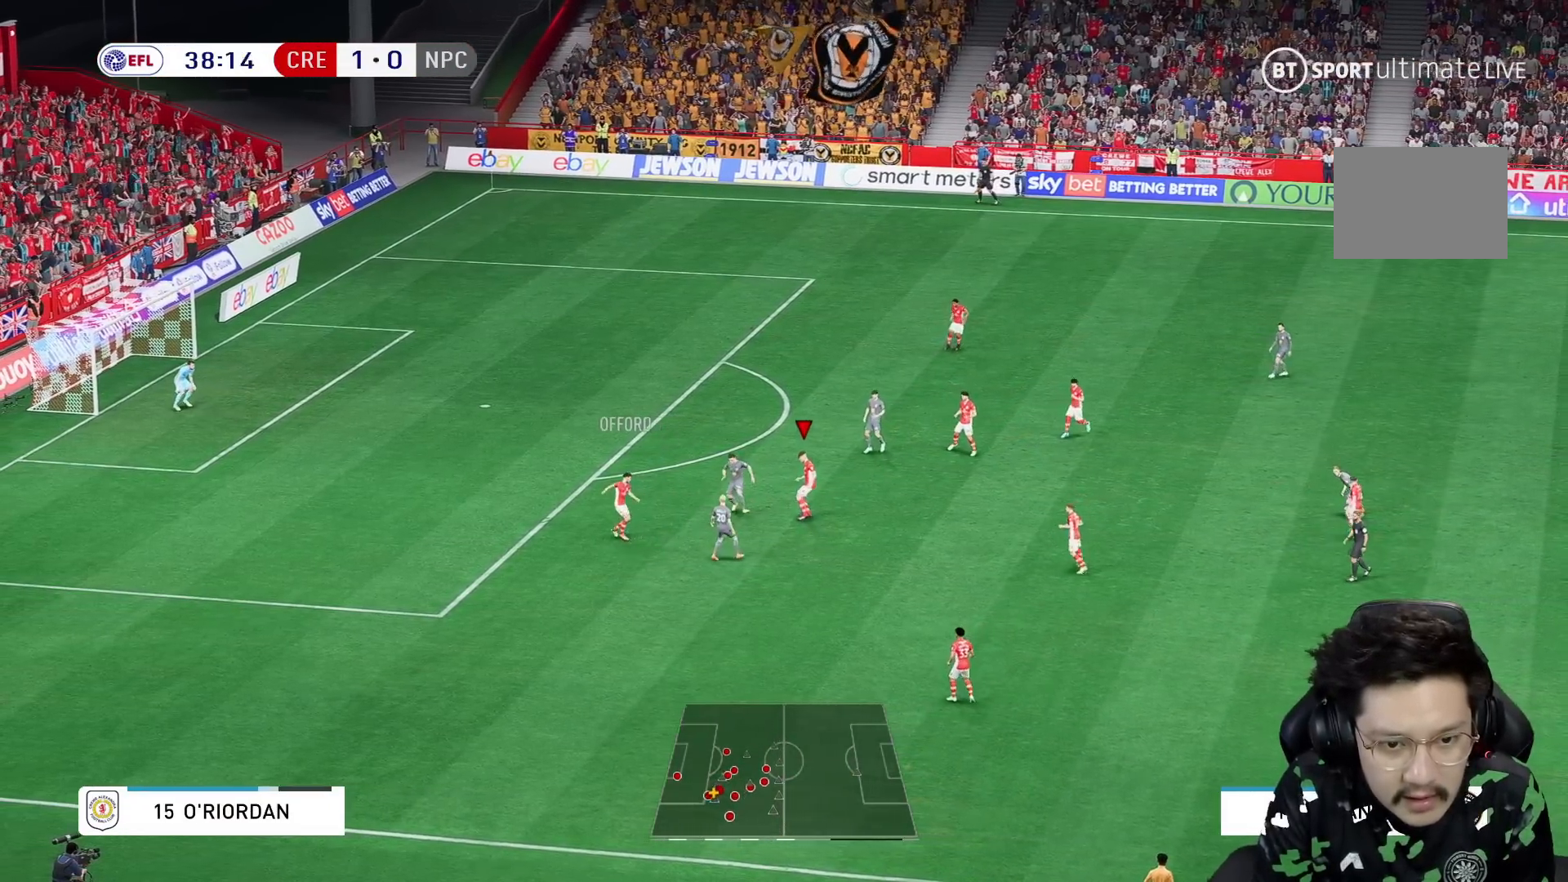
{"buttons": ["R1"], "left_stick": "down-right", "right_stick": "center", "events": [[267, "R1", "down"], [267, "left_stick", "down-right"]]}
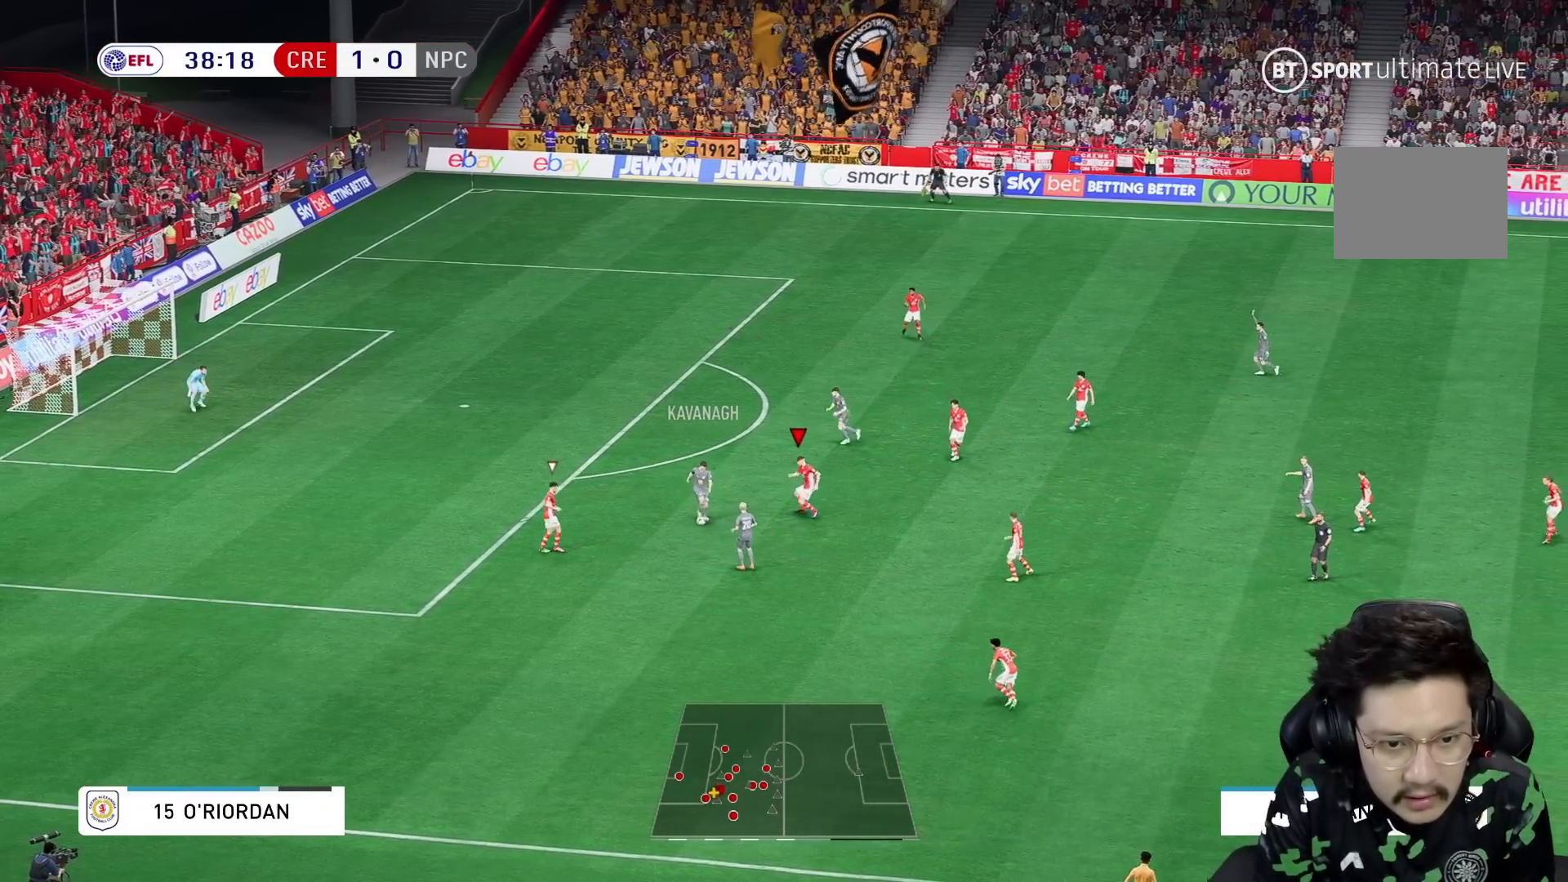
{"buttons": ["R1"], "left_stick": "up-right", "right_stick": "center"}
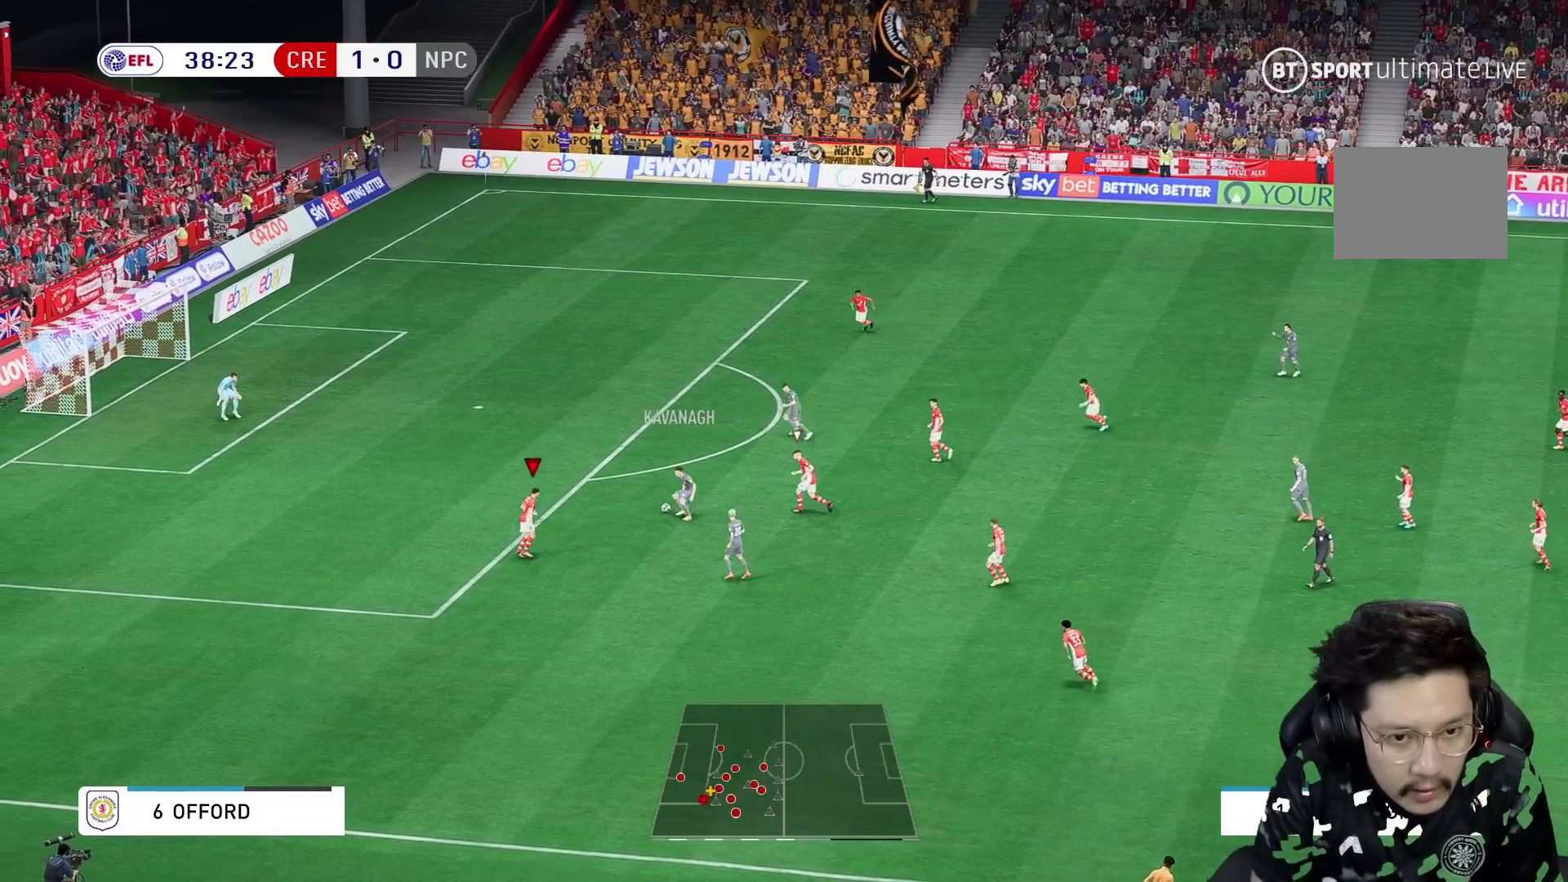
{"buttons": ["Y"], "left_stick": "up", "right_stick": "center", "events": [[83, "R1", "up"], [100, "Y", "down"], [267, "left_stick", "up"]]}
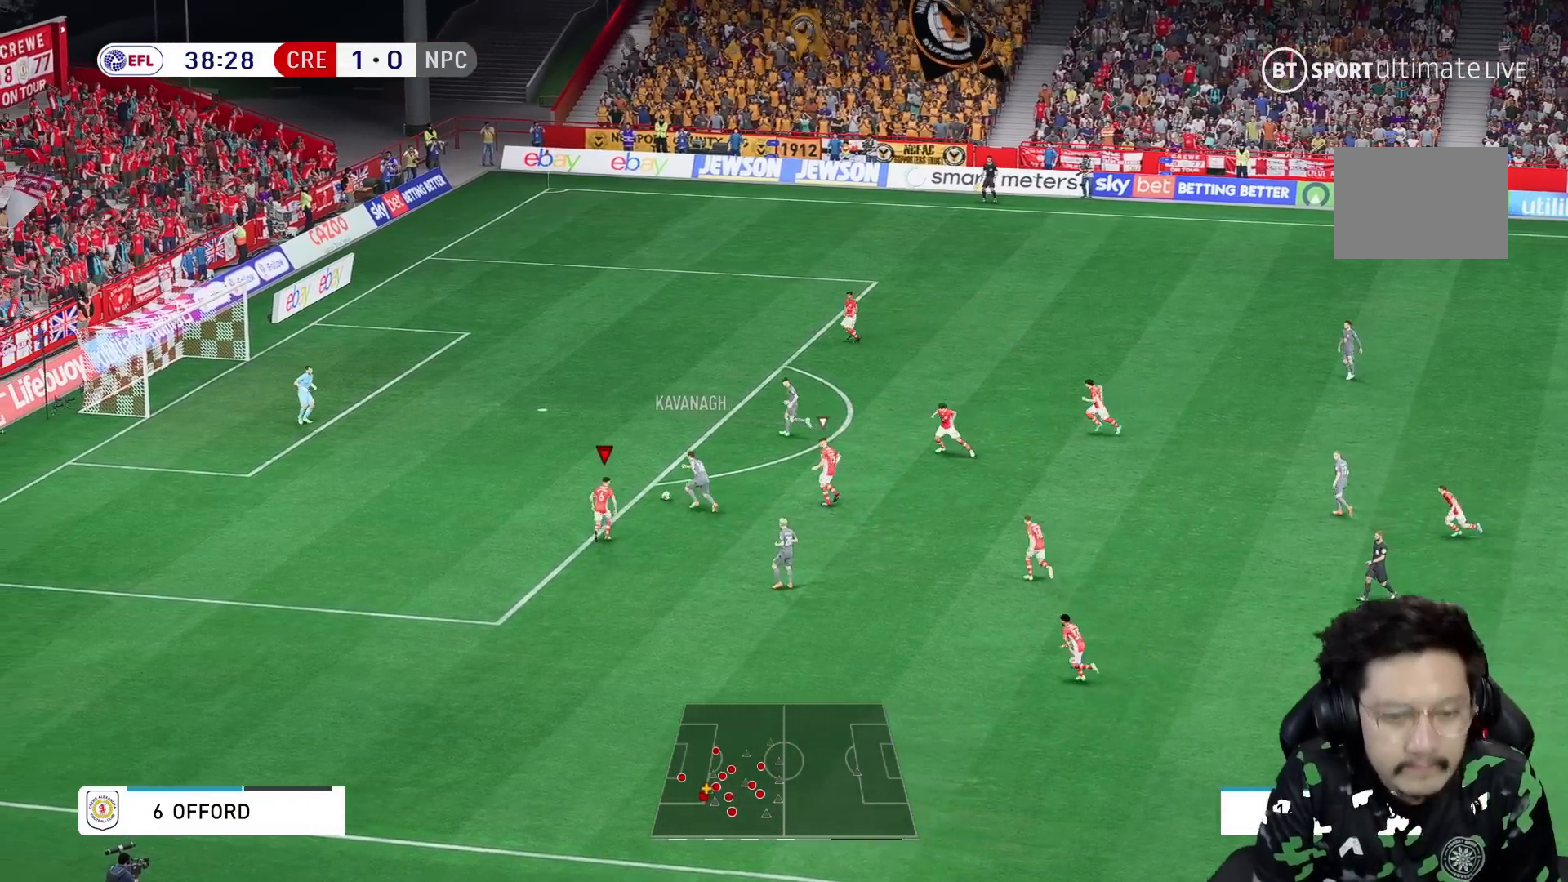
{"buttons": ["Y"], "left_stick": "up", "right_stick": "center", "events": []}
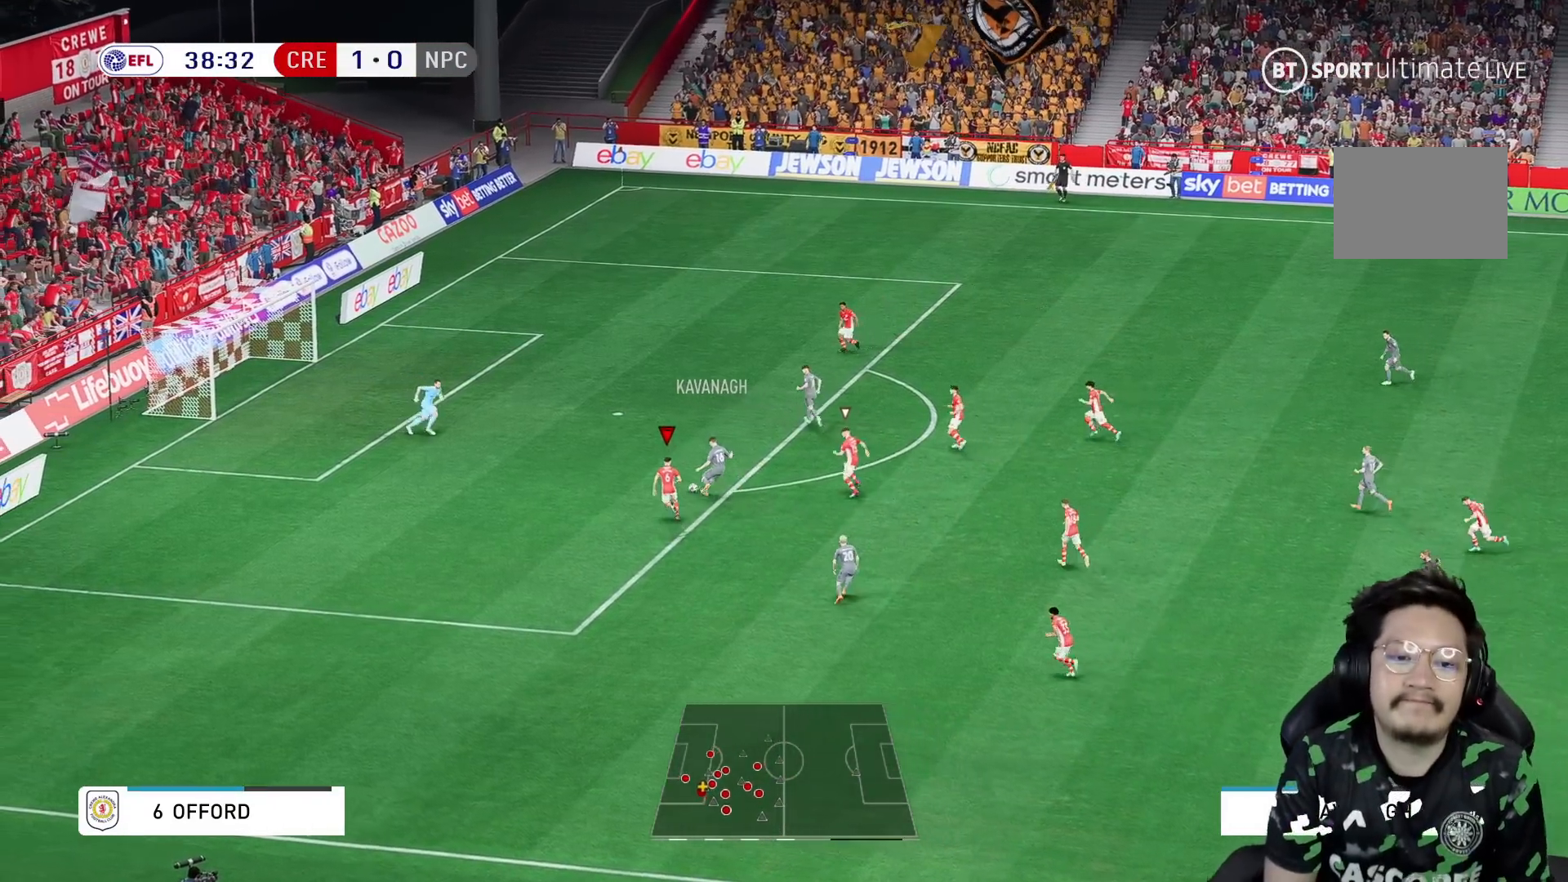
{"buttons": ["Y"], "left_stick": "up", "right_stick": "center", "events": []}
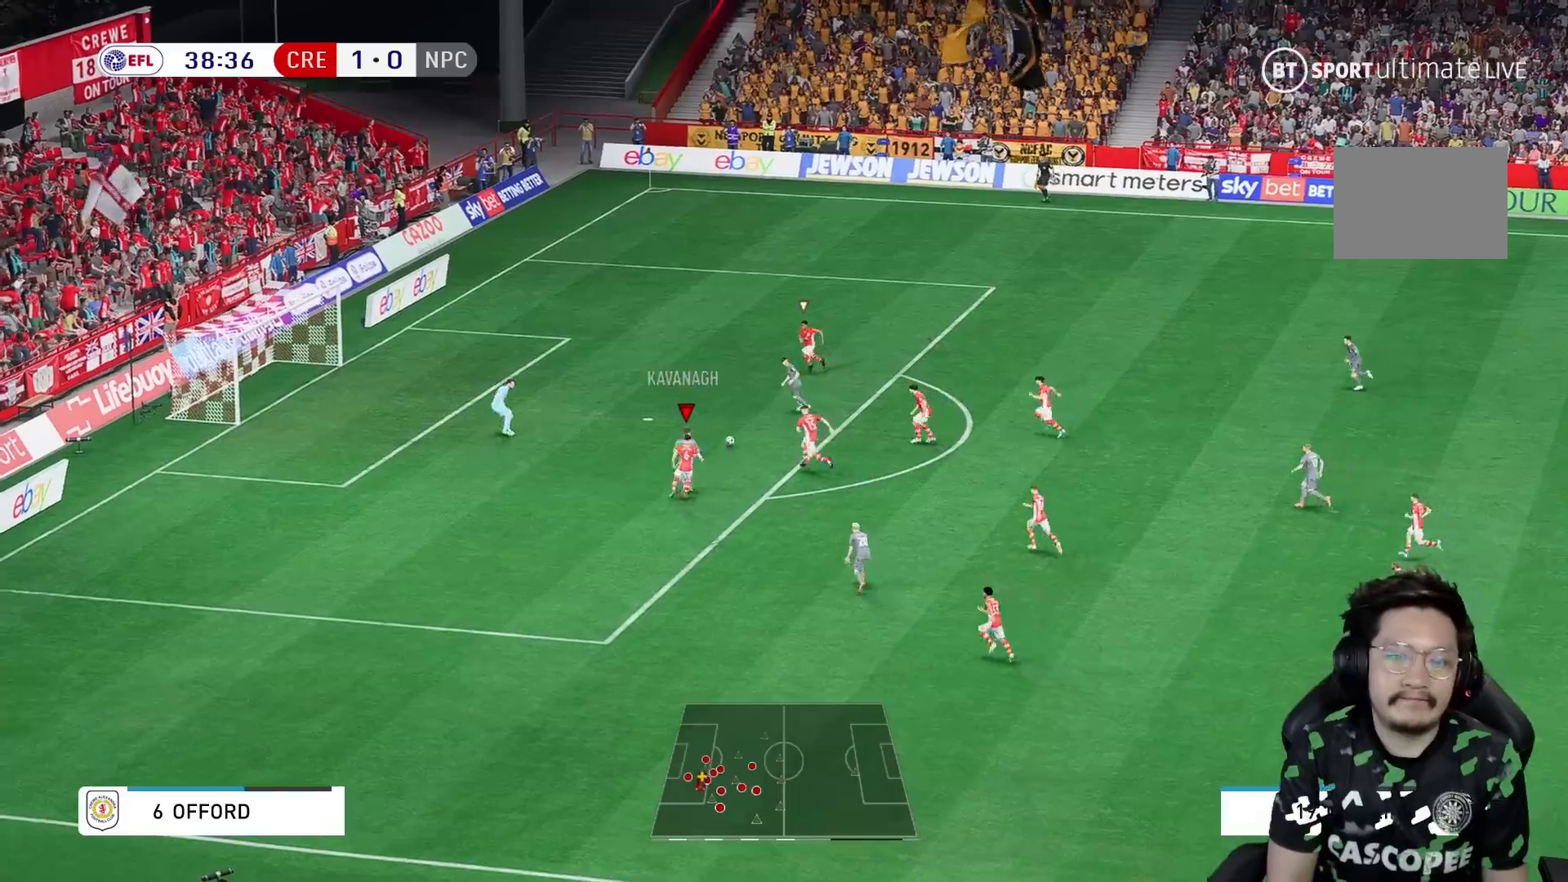
{"buttons": ["Y"], "left_stick": "up", "right_stick": "center", "events": []}
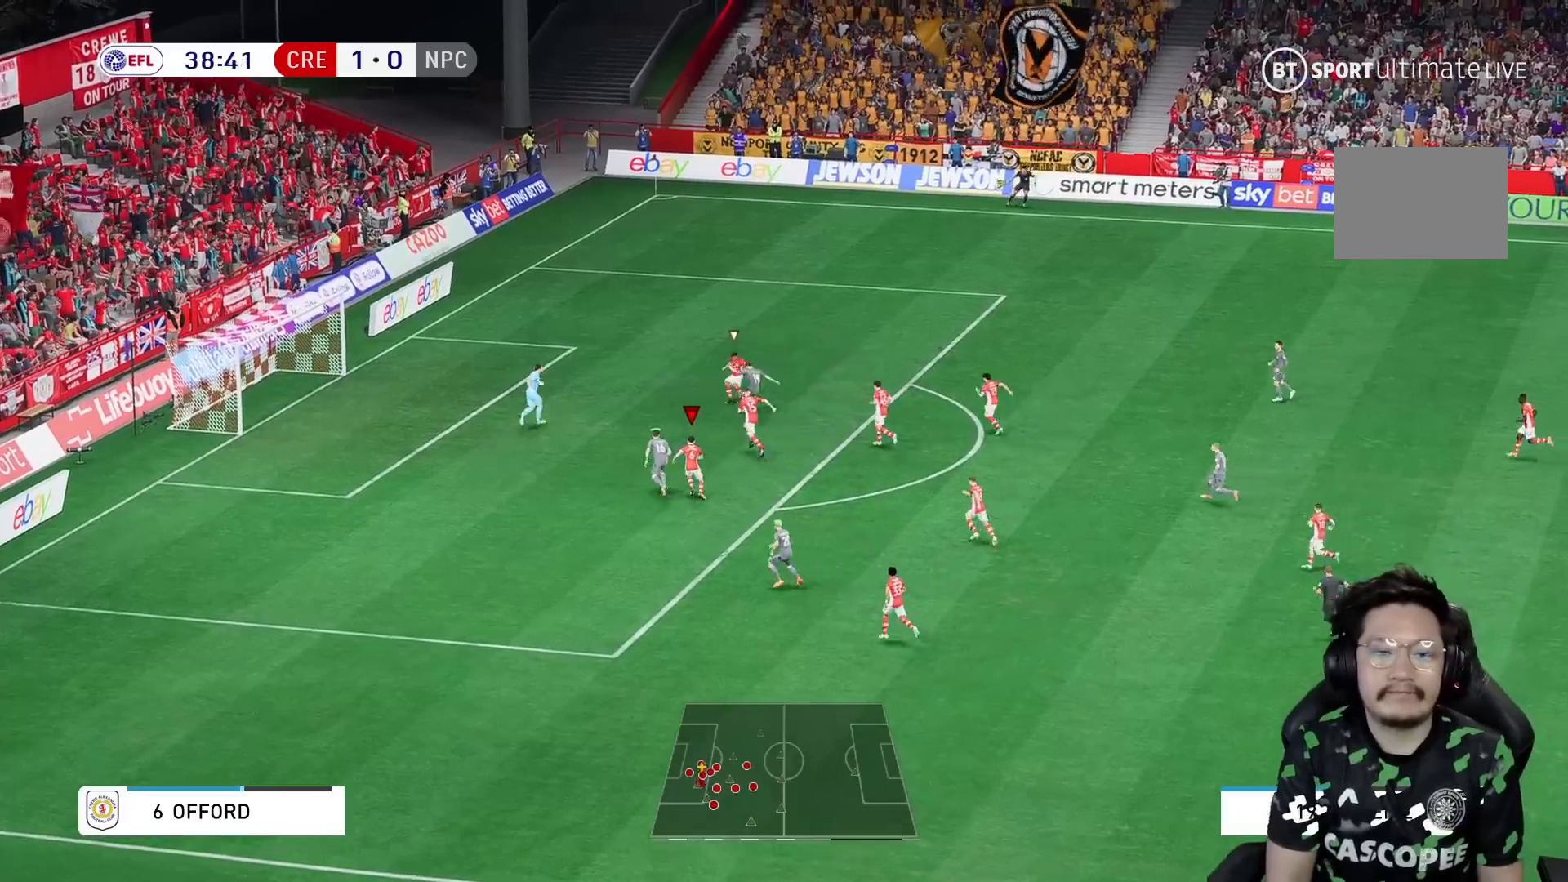
{"buttons": [], "left_stick": "up-right", "right_stick": "center", "events": [[317, "left_stick", "up-right"], [450, "Y", "up"]]}
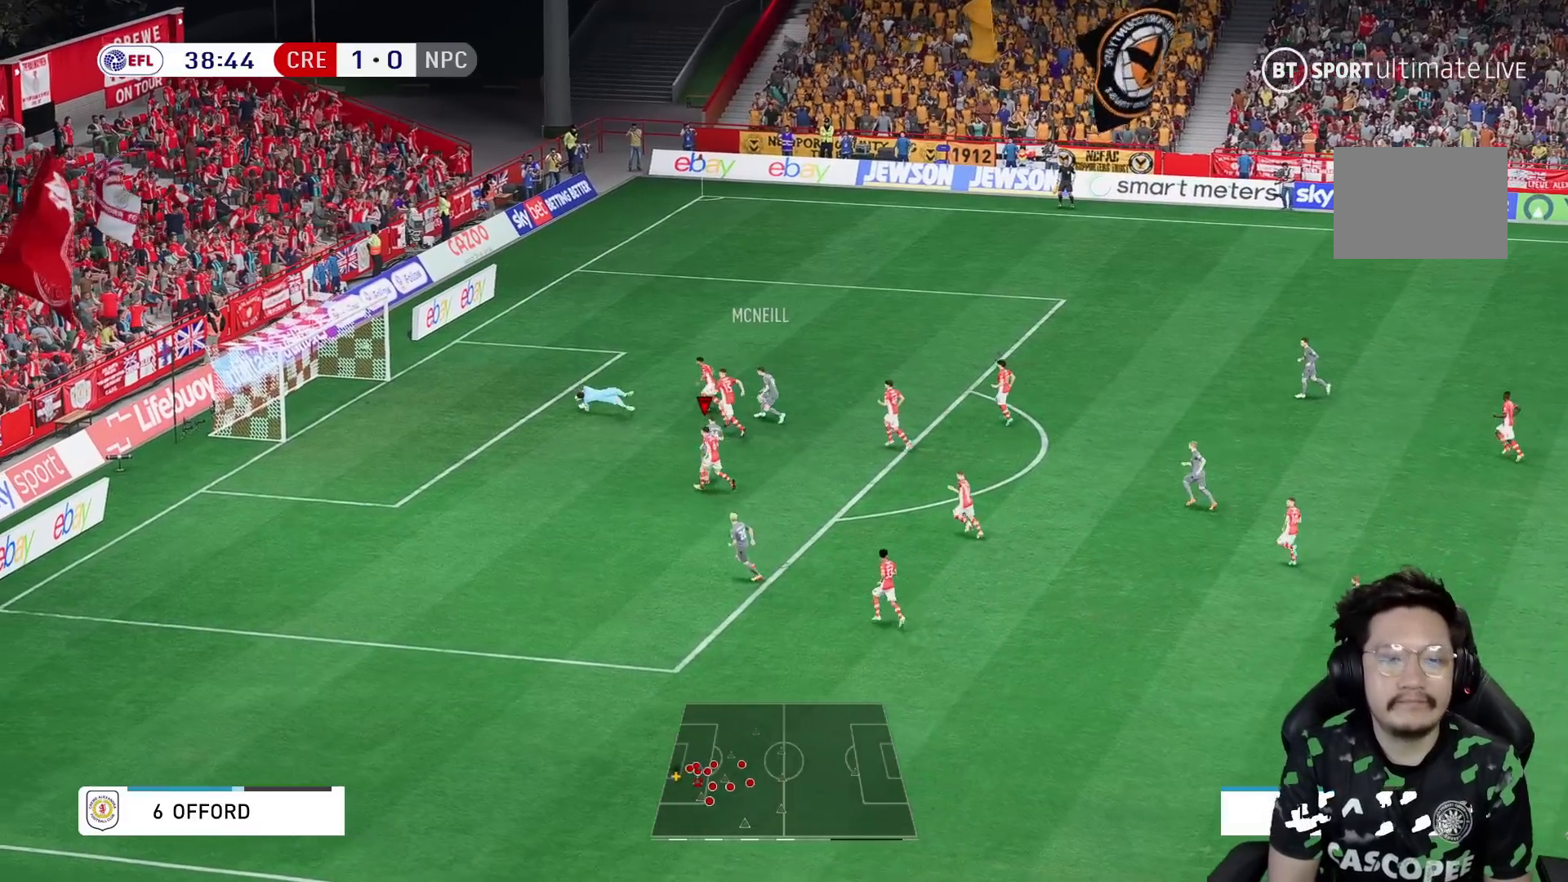
{"buttons": [], "left_stick": "center", "right_stick": "center", "events": [[100, "Y", "down"], [100, "left_stick", "center"], [267, "Y", "up"]]}
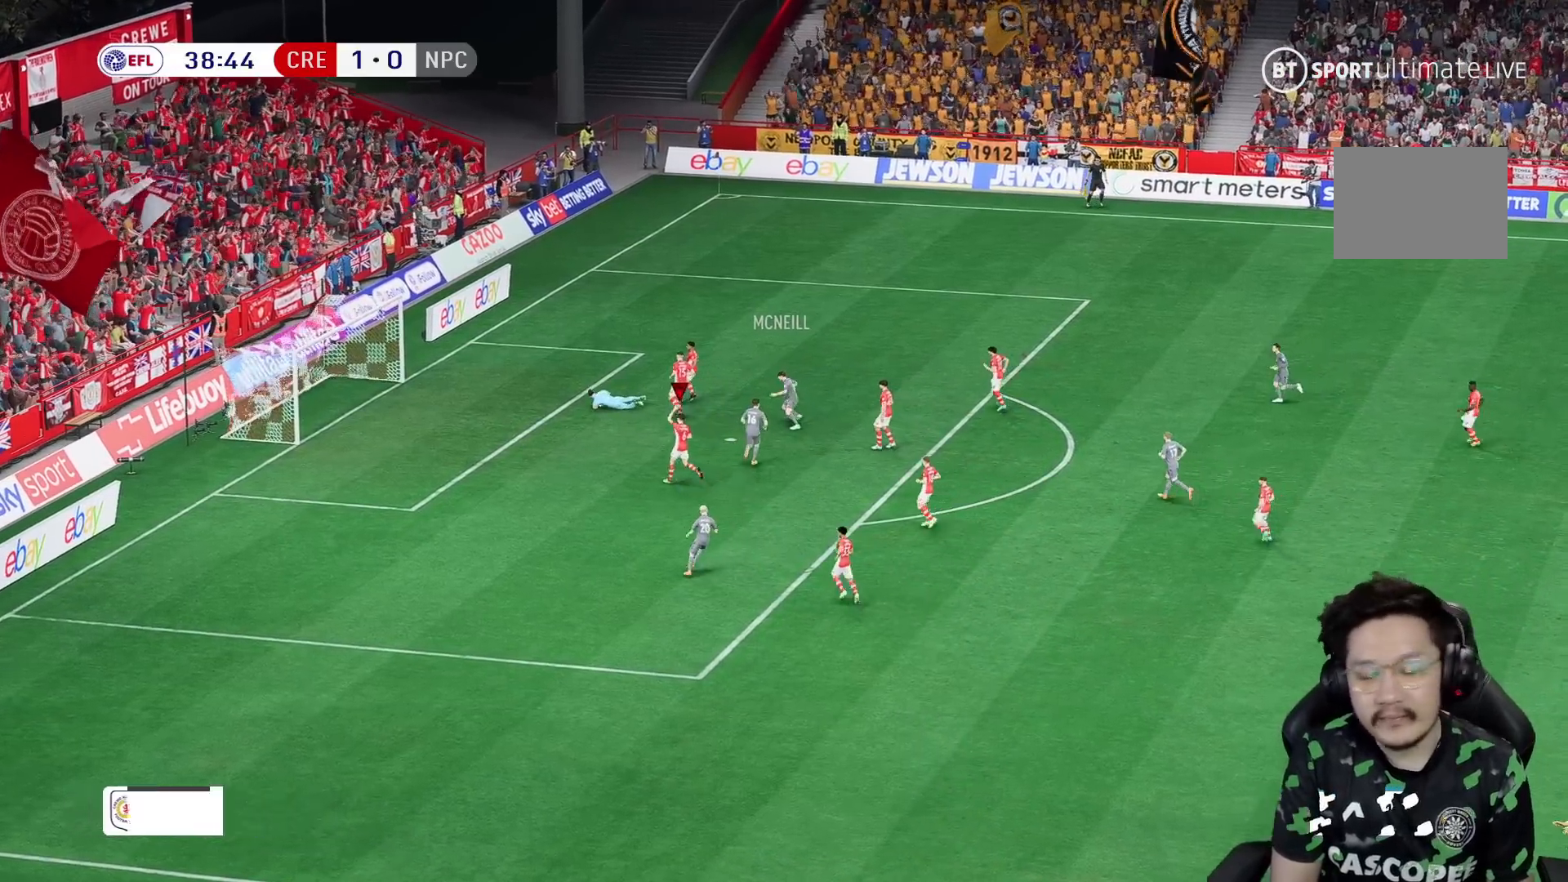
{"buttons": [], "left_stick": "center", "right_stick": "center", "events": []}
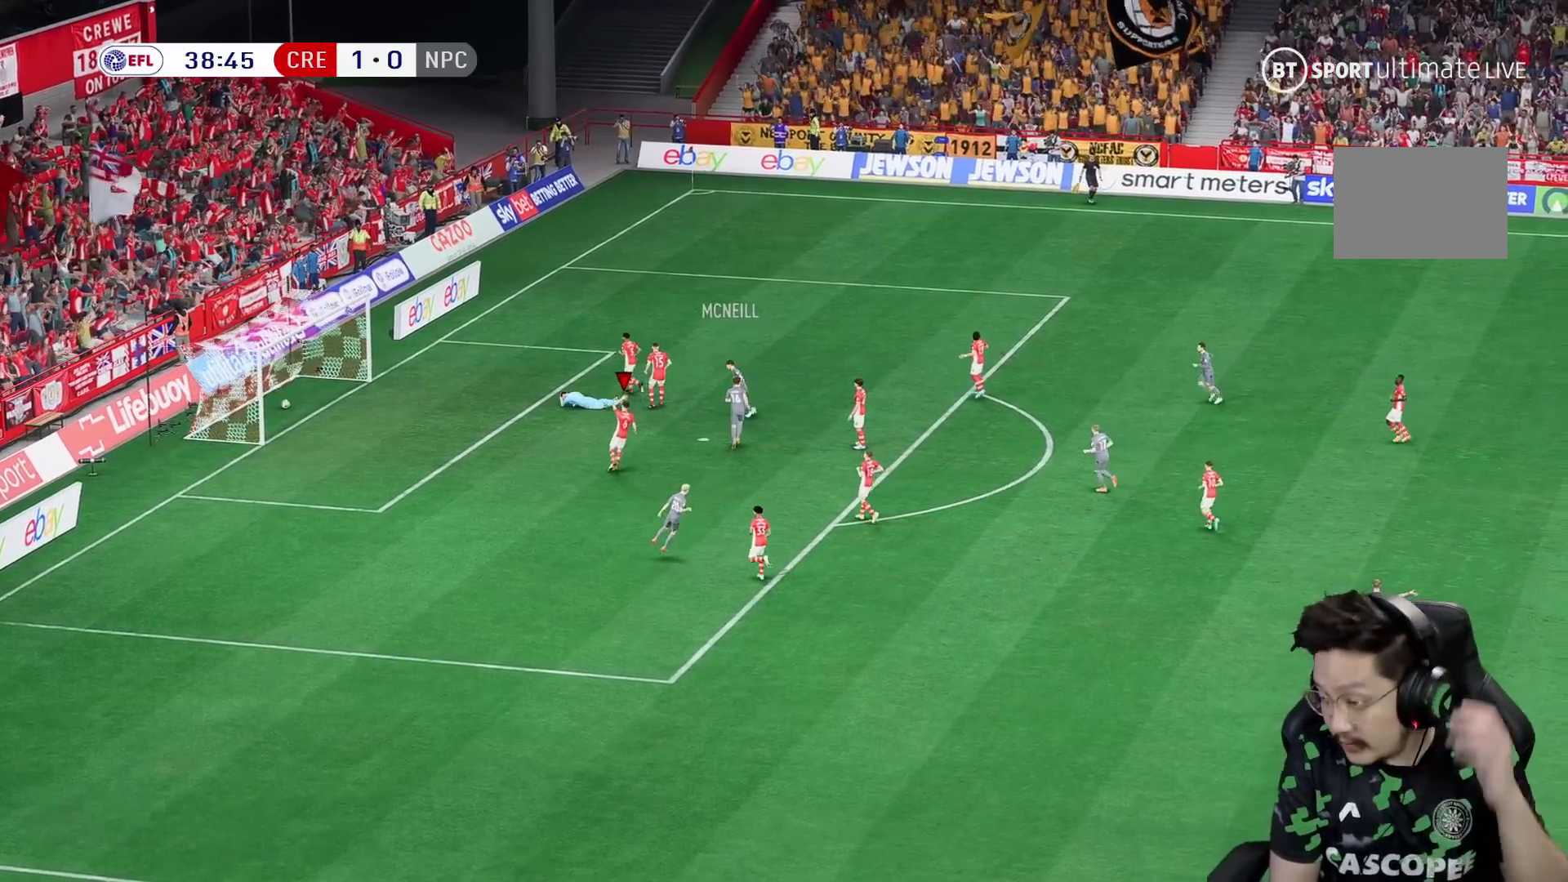
{"buttons": [], "left_stick": "center", "right_stick": "center", "events": []}
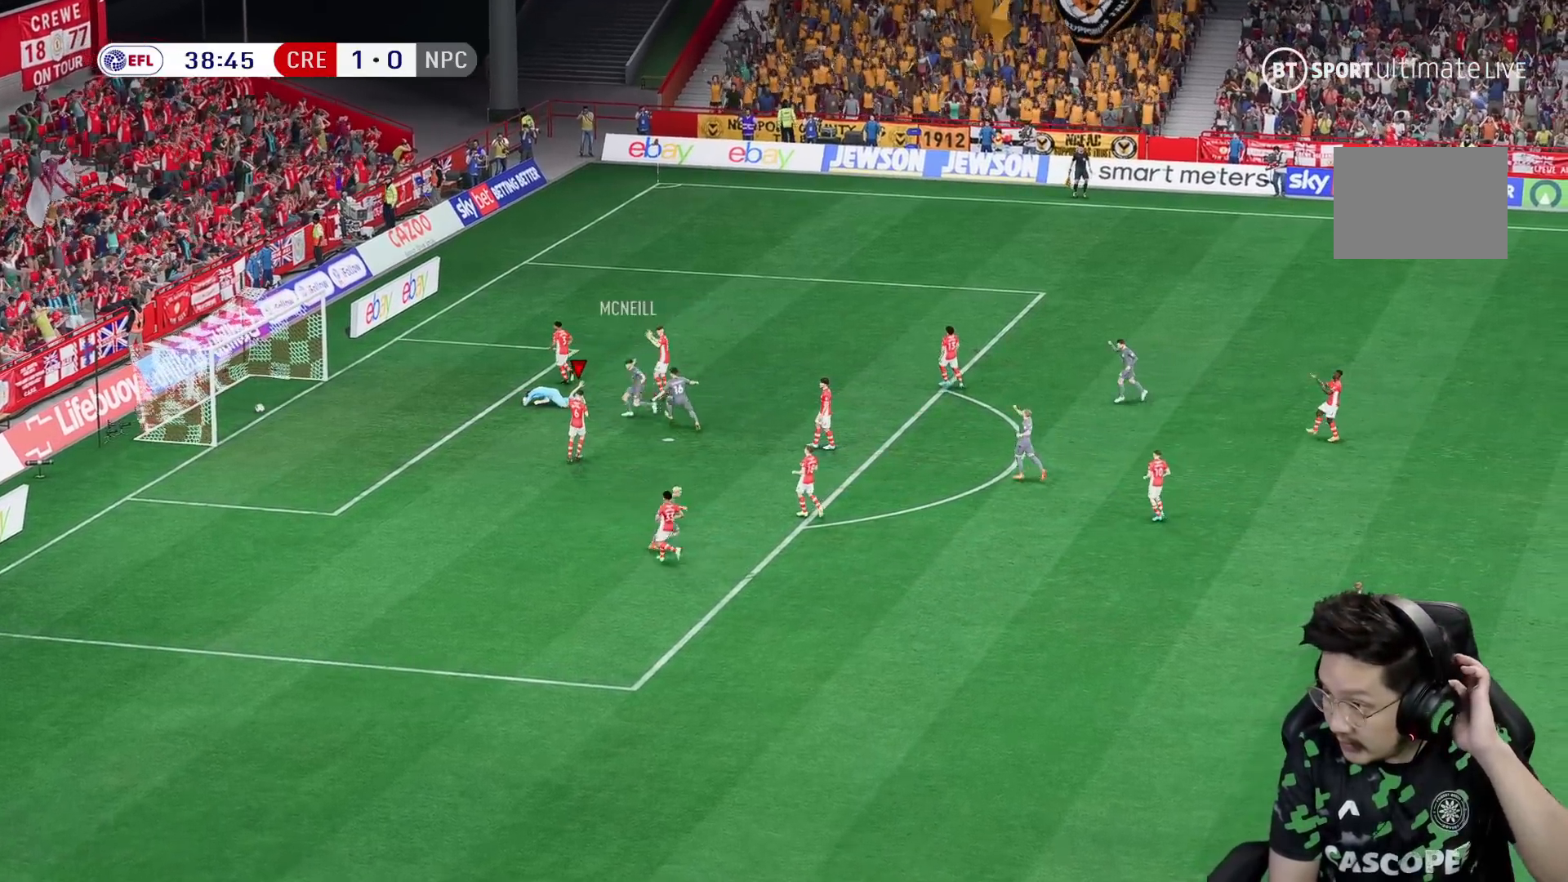
{"buttons": [], "left_stick": "center", "right_stick": "center", "events": []}